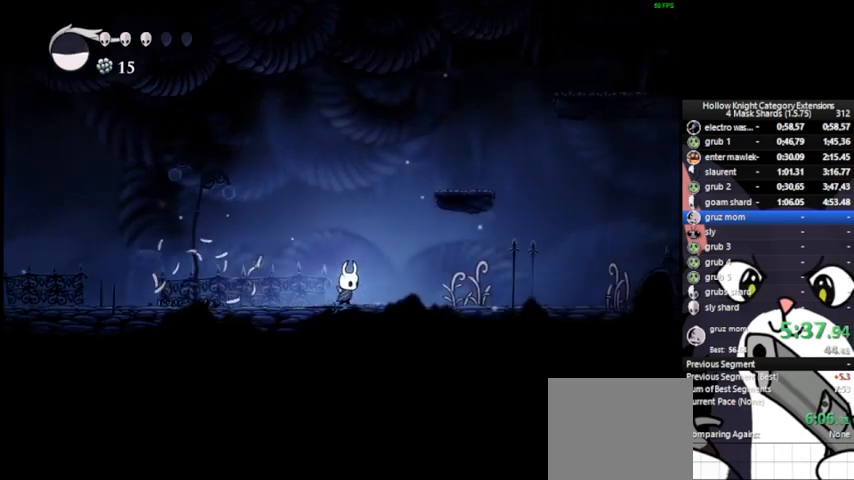
Gameplay with a controller (PlayStation layout); each line is a JSON object with the inputs held at the frame after it (dt_ms = milliseconds from this image to that frame). "events" lists button and stick changes between this image and that frame as [ms after this image, input, new state], when the widget could be followed in between. Not read: right_stick.
{"dt_ms": 500, "buttons": [], "left_stick": "right", "events": []}
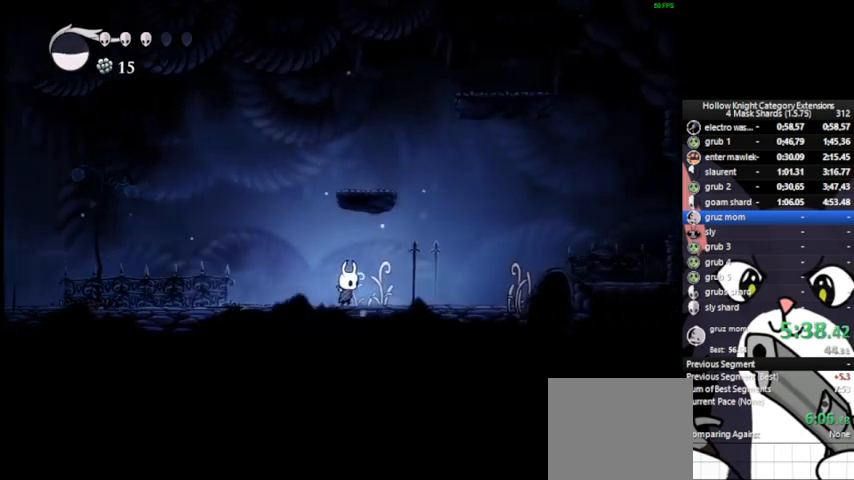
{"dt_ms": 500, "buttons": [], "left_stick": "right", "events": [[42, "SQUARE", "down"], [125, "SQUARE", "up"]]}
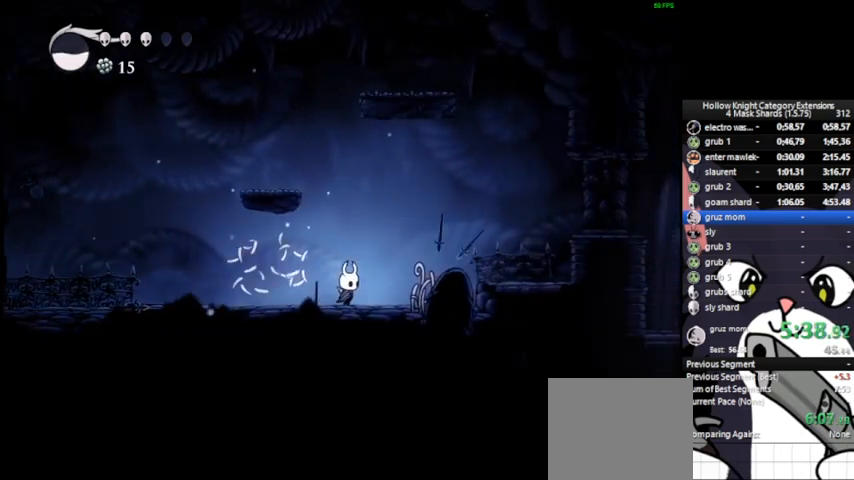
{"dt_ms": 500, "buttons": ["CROSS"], "left_stick": "right", "events": [[292, "CROSS", "down"]]}
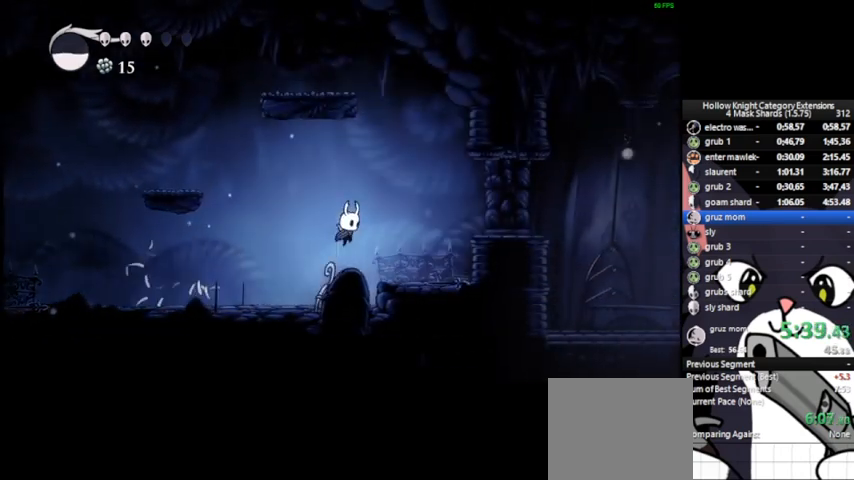
{"dt_ms": 500, "buttons": ["CROSS"], "left_stick": "right", "events": []}
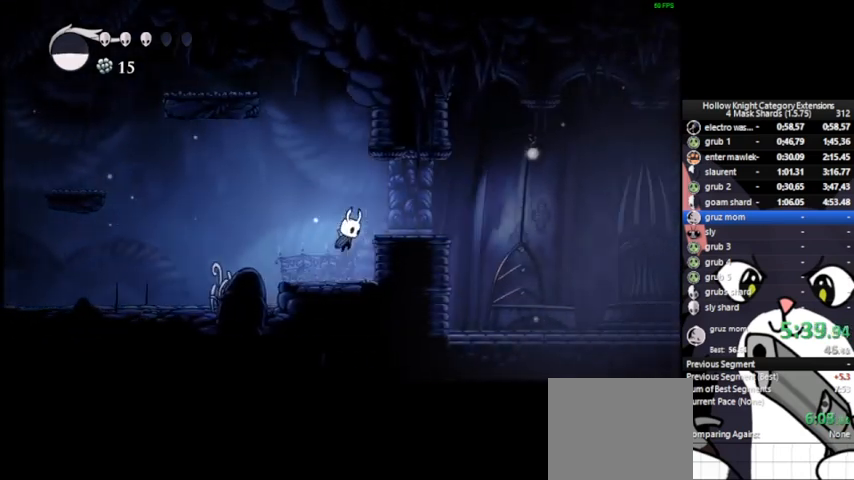
{"dt_ms": 500, "buttons": ["CROSS"], "left_stick": "right", "events": []}
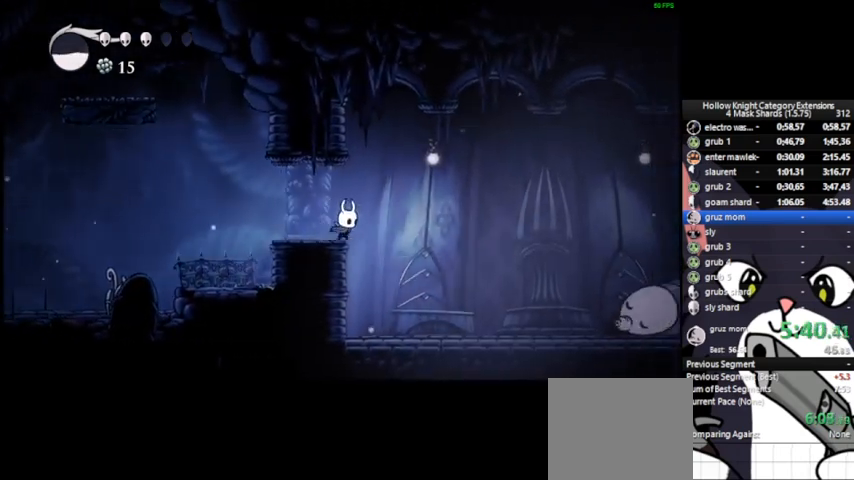
{"dt_ms": 500, "buttons": ["CROSS"], "left_stick": "right", "events": []}
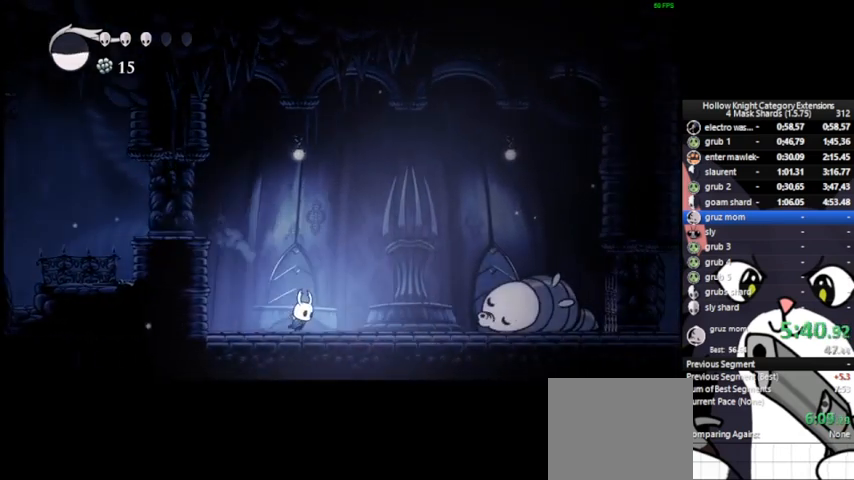
{"dt_ms": 500, "buttons": [], "left_stick": "right", "events": [[208, "CROSS", "up"]]}
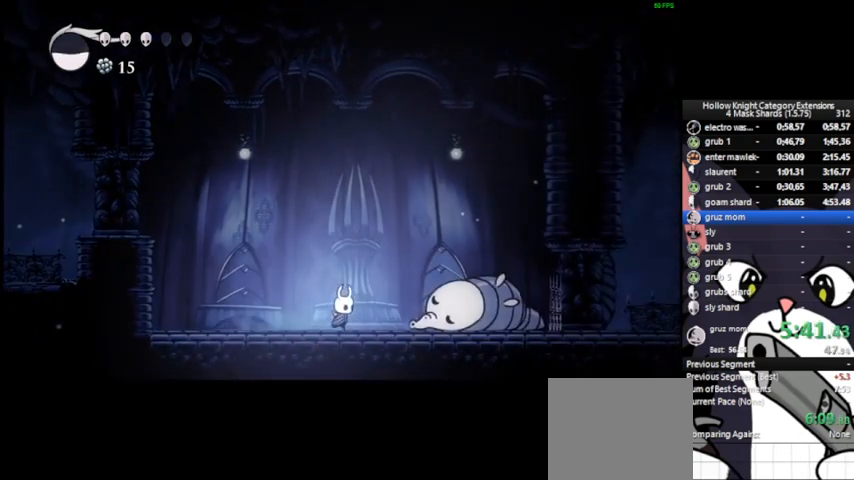
{"dt_ms": 500, "buttons": ["CROSS", "SQUARE"], "left_stick": "right", "events": [[42, "SQUARE", "down"], [125, "SQUARE", "up"], [375, "CROSS", "down"], [458, "SQUARE", "down"]]}
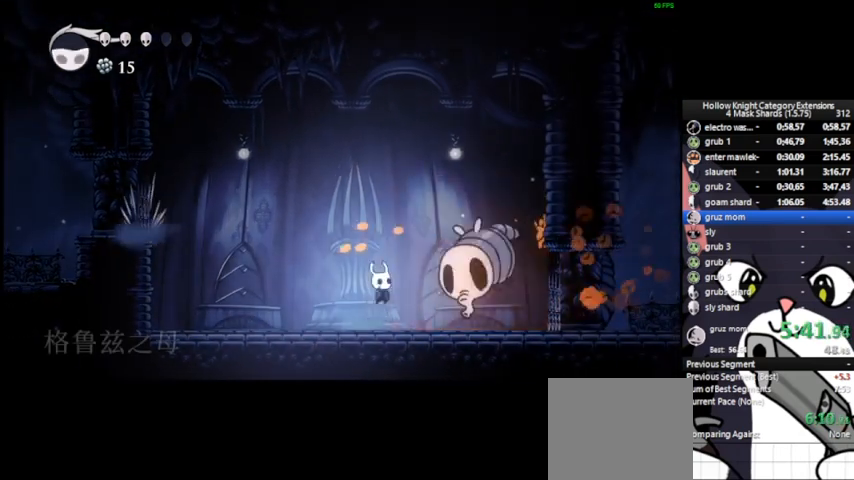
{"dt_ms": 500, "buttons": [], "left_stick": "center", "events": [[42, "SQUARE", "up"], [83, "CROSS", "up"], [125, "left_stick", "center"], [333, "SQUARE", "down"], [333, "left_stick", "up-right"], [458, "SQUARE", "up"], [500, "left_stick", "center"]]}
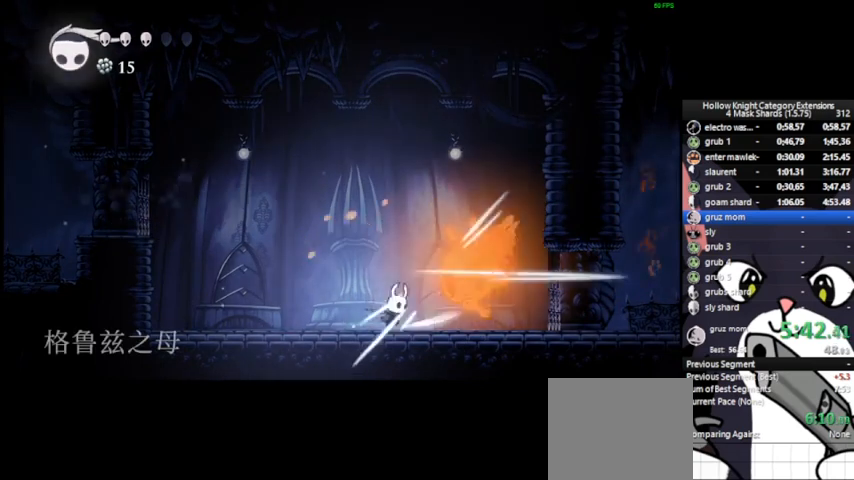
{"dt_ms": 500, "buttons": [], "left_stick": "center", "events": [[208, "CROSS", "down"], [208, "left_stick", "right"], [292, "SQUARE", "down"], [333, "left_stick", "center"], [375, "SQUARE", "up"], [417, "CROSS", "up"]]}
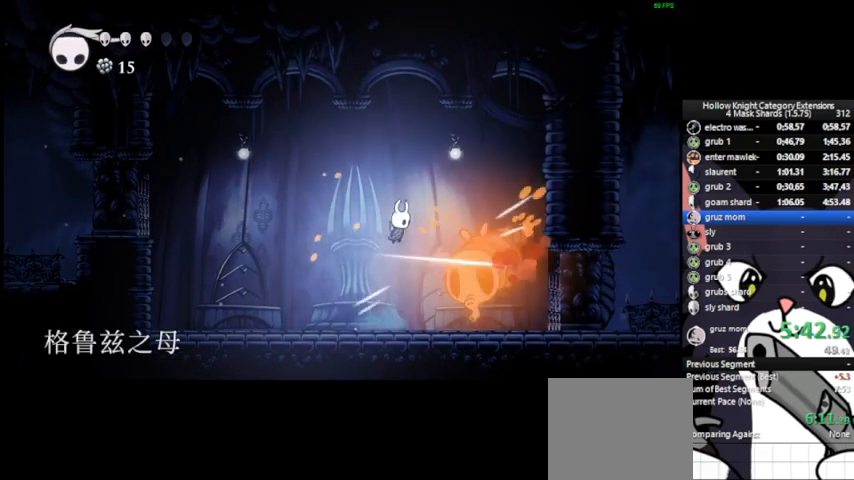
{"dt_ms": 500, "buttons": [], "left_stick": "center", "events": [[42, "left_stick", "right"], [125, "left_stick", "up-right"], [167, "SQUARE", "down"], [250, "SQUARE", "up"], [333, "left_stick", "center"]]}
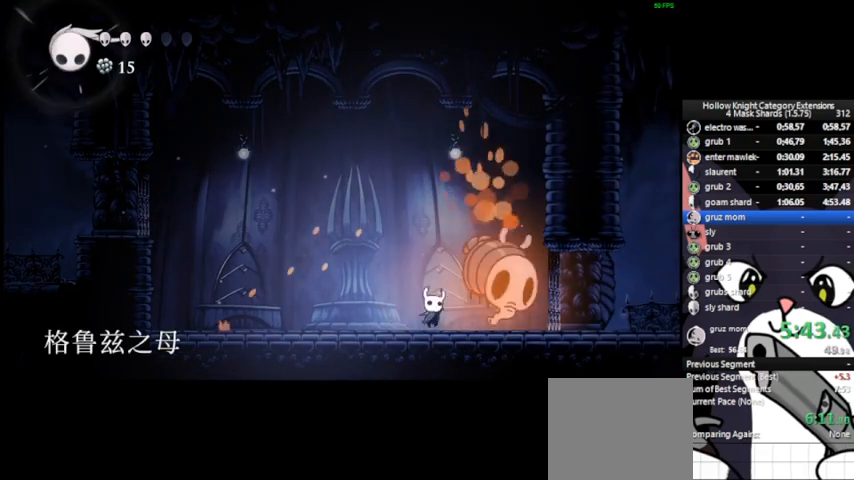
{"dt_ms": 500, "buttons": [], "left_stick": "up-left", "events": [[83, "left_stick", "right"], [167, "SQUARE", "down"], [167, "left_stick", "up-right"], [250, "SQUARE", "up"], [292, "left_stick", "up-left"]]}
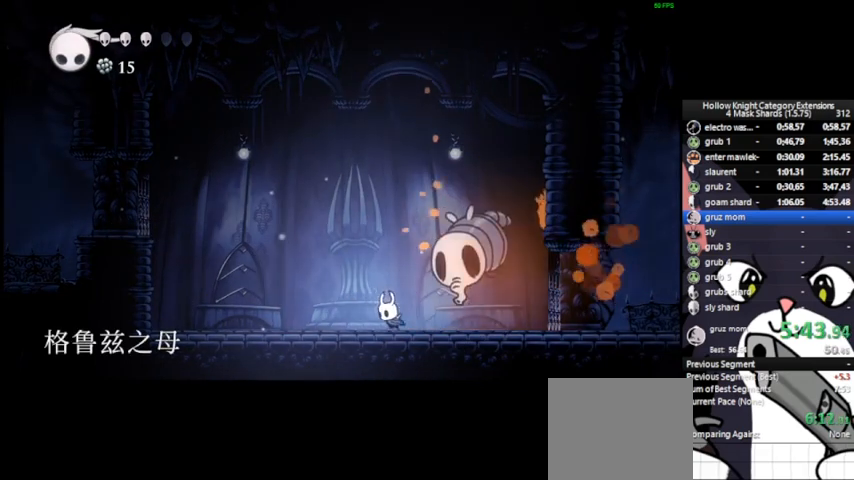
{"dt_ms": 500, "buttons": ["SQUARE"], "left_stick": "up-right", "events": [[42, "SQUARE", "down"], [42, "left_stick", "up-right"], [125, "SQUARE", "up"], [250, "left_stick", "up-left"], [417, "left_stick", "up-right"], [500, "SQUARE", "down"]]}
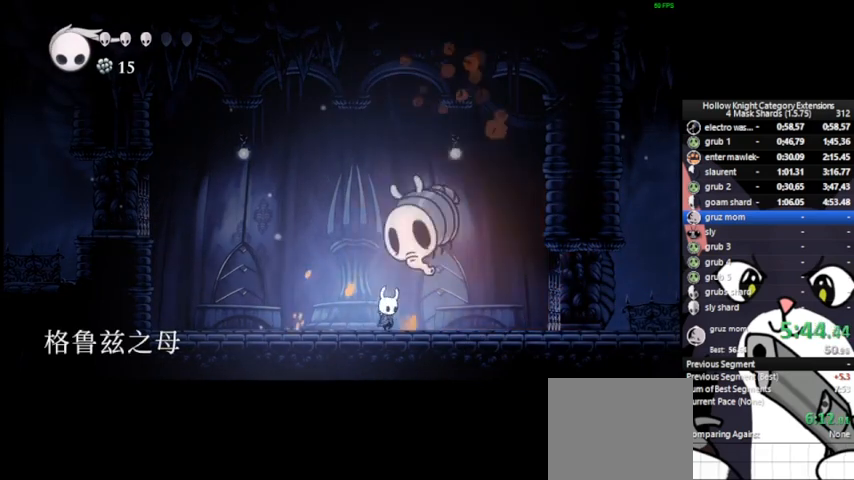
{"dt_ms": 500, "buttons": [], "left_stick": "up", "events": [[83, "SQUARE", "up"], [125, "left_stick", "up-left"], [292, "CROSS", "down"], [292, "left_stick", "up"], [375, "SQUARE", "down"], [417, "CROSS", "up"], [500, "SQUARE", "up"]]}
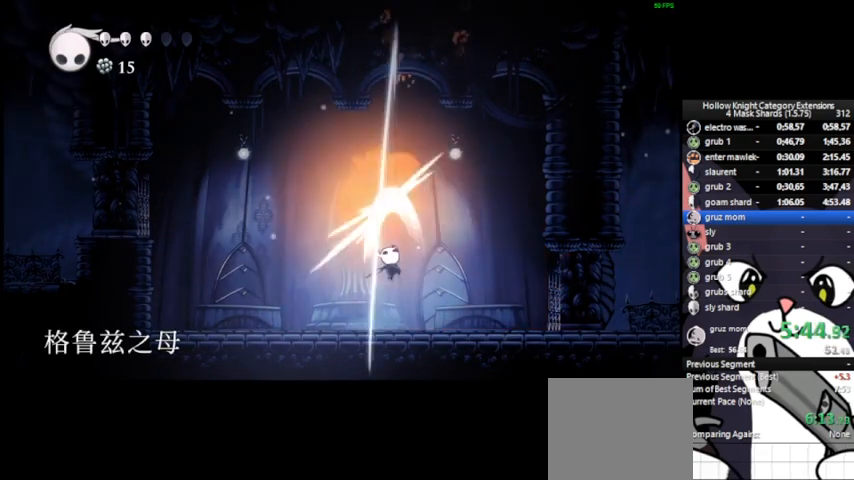
{"dt_ms": 500, "buttons": [], "left_stick": "up", "events": [[208, "CROSS", "down"], [333, "SQUARE", "down"], [417, "CROSS", "up"], [417, "SQUARE", "up"]]}
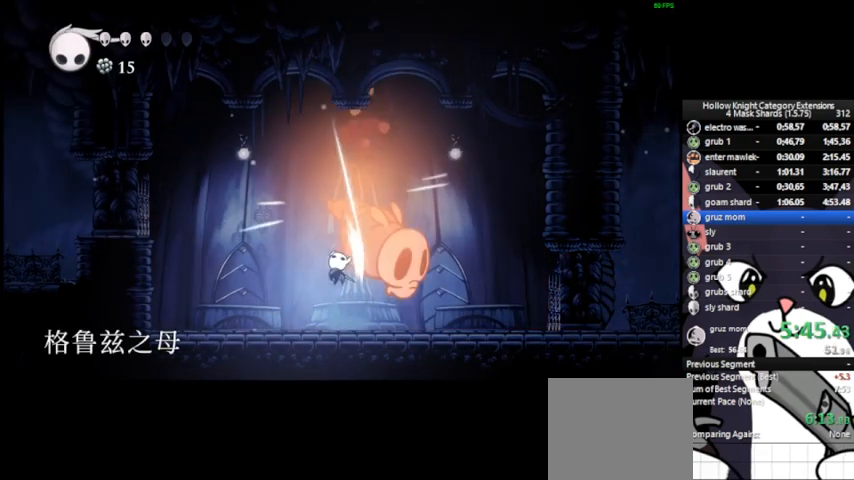
{"dt_ms": 500, "buttons": [], "left_stick": "up-right", "events": [[167, "left_stick", "right"], [375, "SQUARE", "down"], [375, "left_stick", "up-right"], [458, "SQUARE", "up"]]}
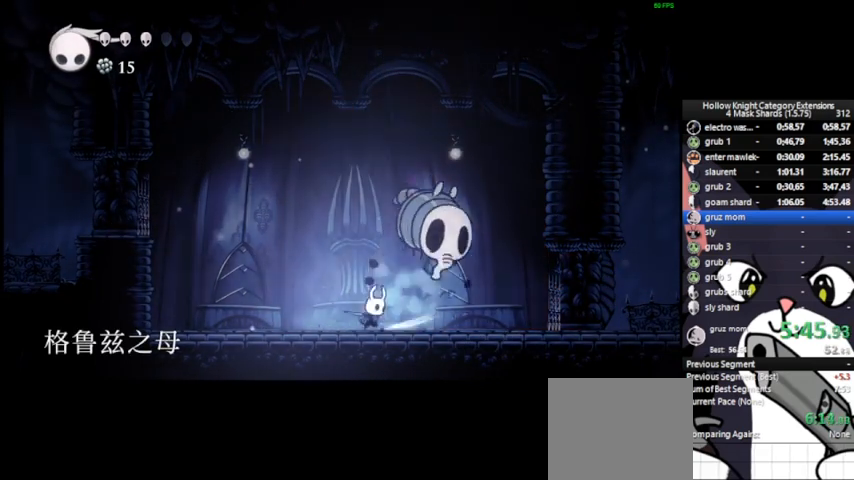
{"dt_ms": 500, "buttons": [], "left_stick": "center", "events": [[125, "CROSS", "down"], [125, "left_stick", "center"], [208, "SQUARE", "down"], [333, "SQUARE", "up"], [375, "CROSS", "up"]]}
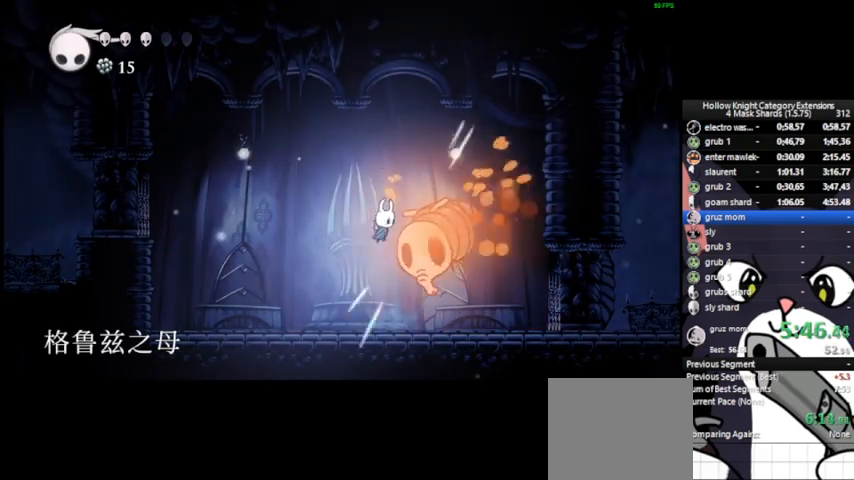
{"dt_ms": 500, "buttons": [], "left_stick": "left", "events": [[125, "SQUARE", "down"], [125, "left_stick", "right"], [208, "SQUARE", "up"], [292, "left_stick", "center"], [417, "left_stick", "left"]]}
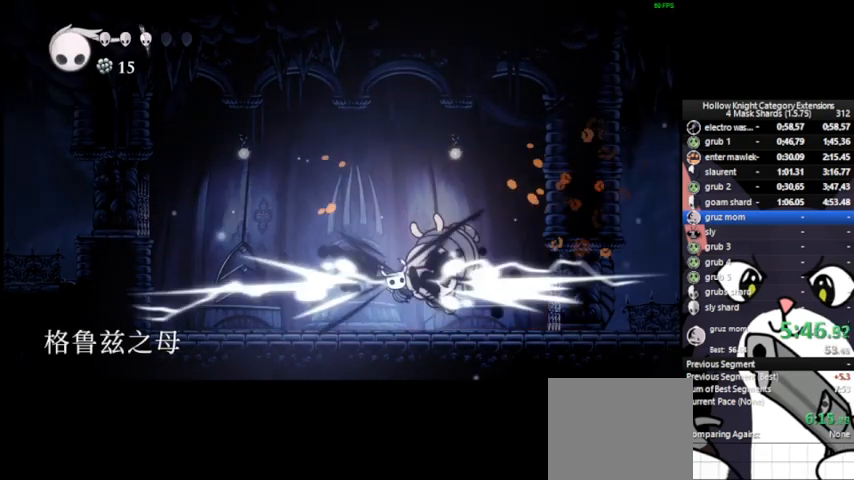
{"dt_ms": 500, "buttons": [], "left_stick": "center", "events": [[208, "left_stick", "right"], [375, "SQUARE", "down"], [458, "left_stick", "center"], [500, "SQUARE", "up"]]}
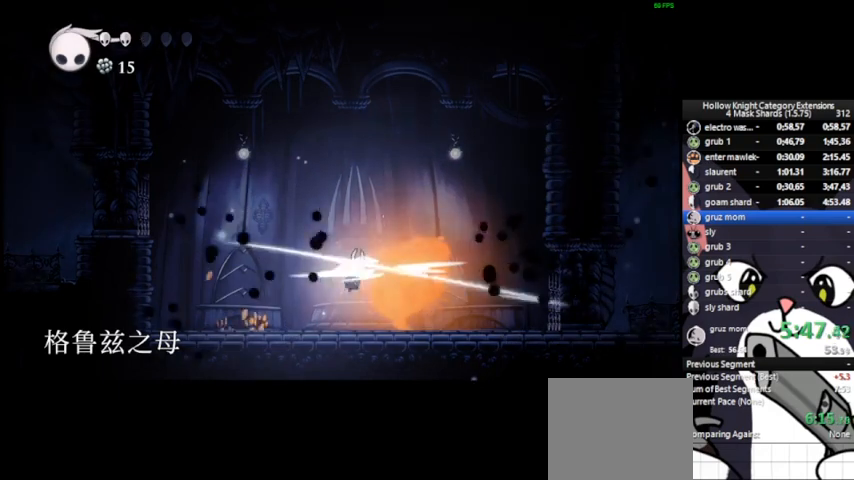
{"dt_ms": 500, "buttons": [], "left_stick": "up", "events": [[167, "left_stick", "up"], [292, "SQUARE", "down"], [375, "SQUARE", "up"]]}
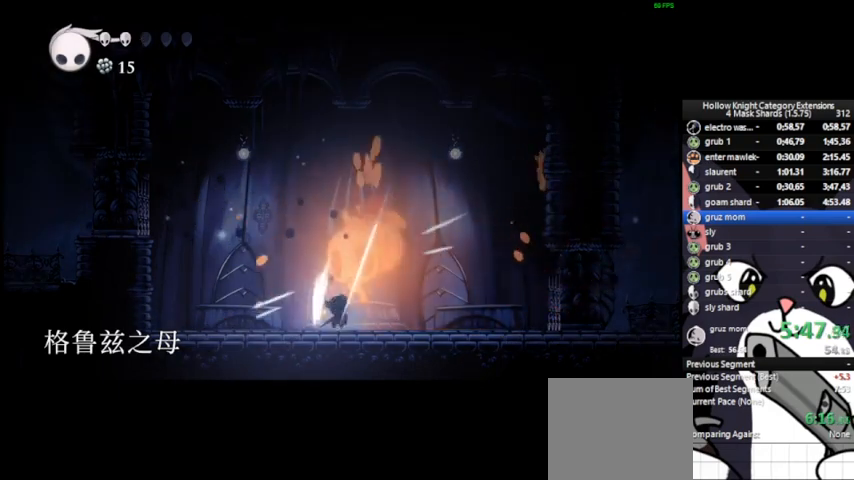
{"dt_ms": 500, "buttons": [], "left_stick": "up", "events": [[167, "SQUARE", "down"], [292, "SQUARE", "up"]]}
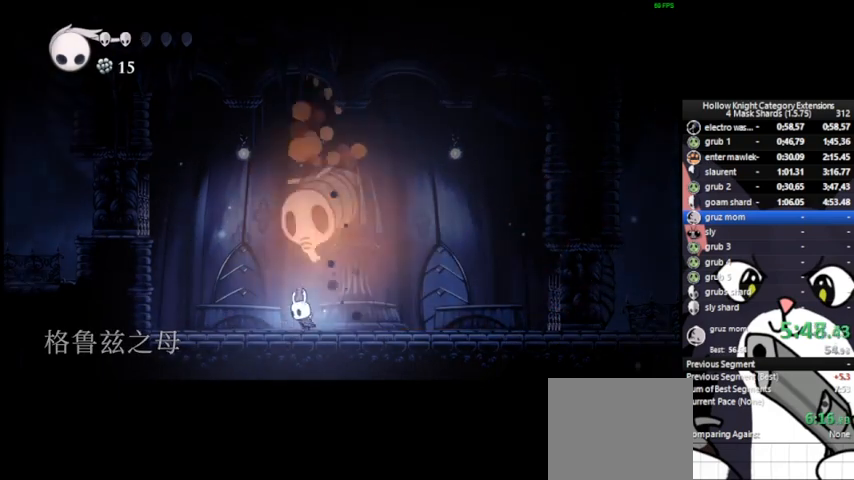
{"dt_ms": 500, "buttons": ["CROSS"], "left_stick": "up", "events": [[42, "CROSS", "down"], [125, "SQUARE", "down"], [208, "CROSS", "up"], [208, "SQUARE", "up"], [458, "CROSS", "down"]]}
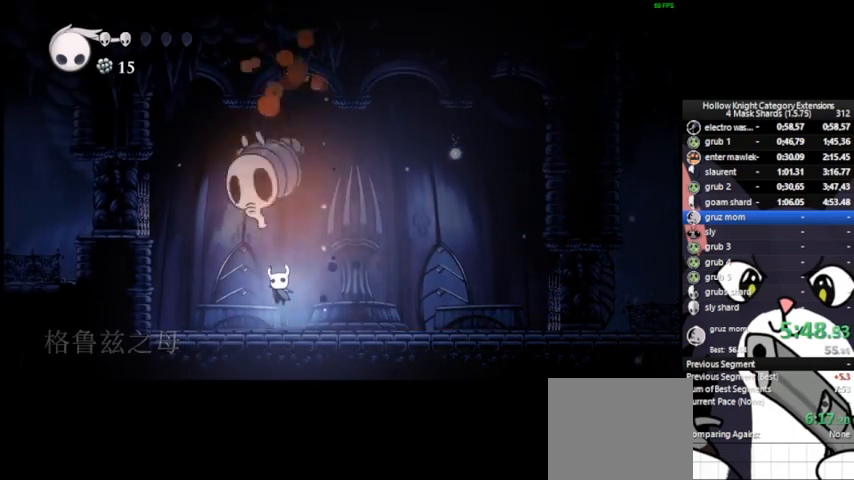
{"dt_ms": 500, "buttons": ["CROSS"], "left_stick": "up", "events": [[83, "SQUARE", "down"], [208, "SQUARE", "up"]]}
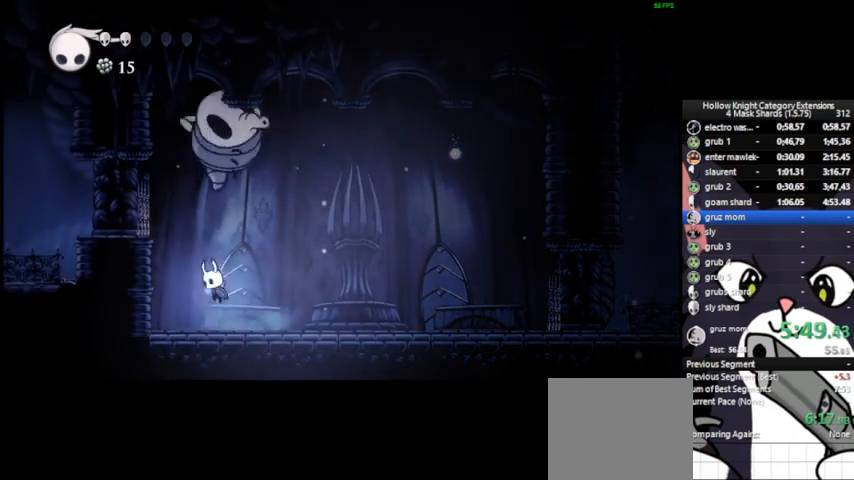
{"dt_ms": 500, "buttons": ["CROSS"], "left_stick": "up-right"}
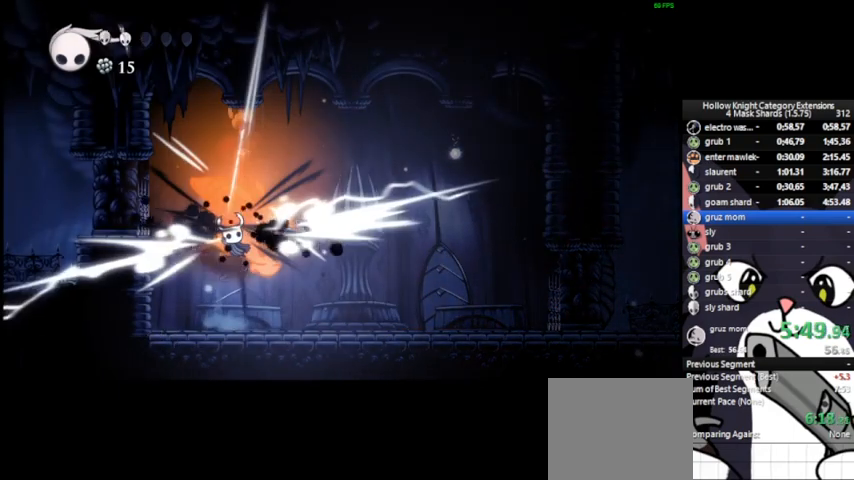
{"dt_ms": 500, "buttons": ["SQUARE"], "left_stick": "right", "events": [[42, "left_stick", "center"], [125, "left_stick", "right"], [417, "CROSS", "up"], [417, "SQUARE", "down"]]}
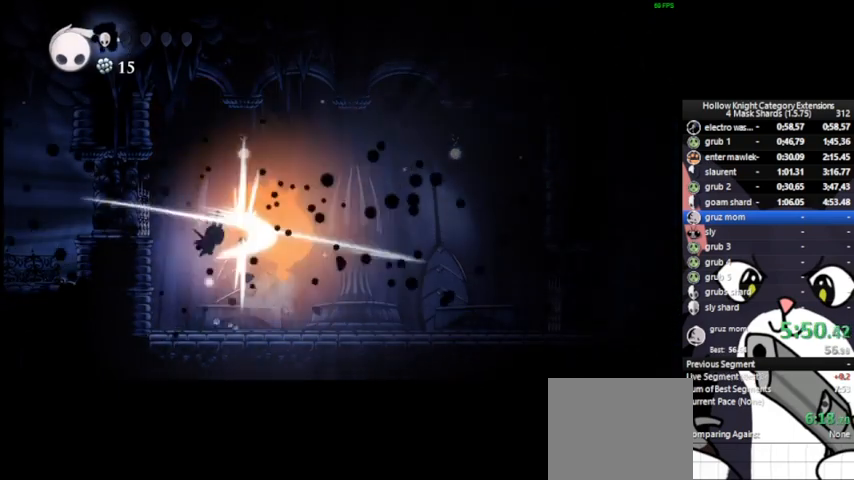
{"dt_ms": 1000, "buttons": ["CIRCLE"], "left_stick": "center"}
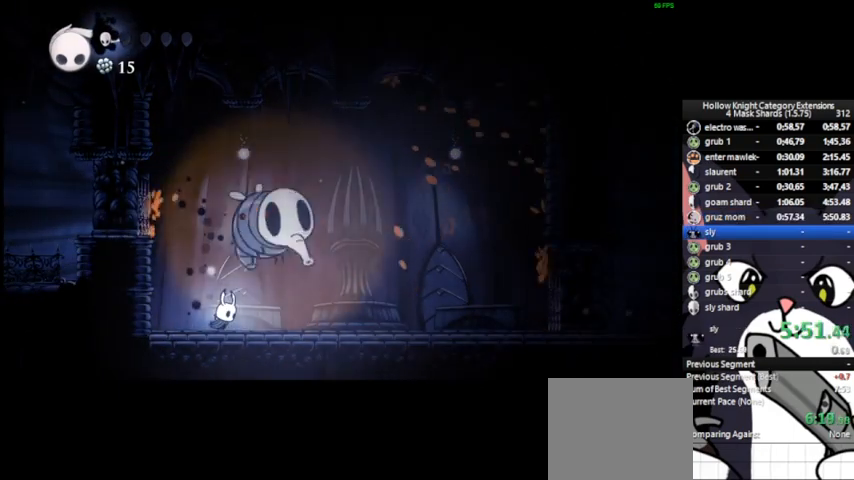
{"dt_ms": 500, "buttons": ["CIRCLE"], "left_stick": "center", "events": []}
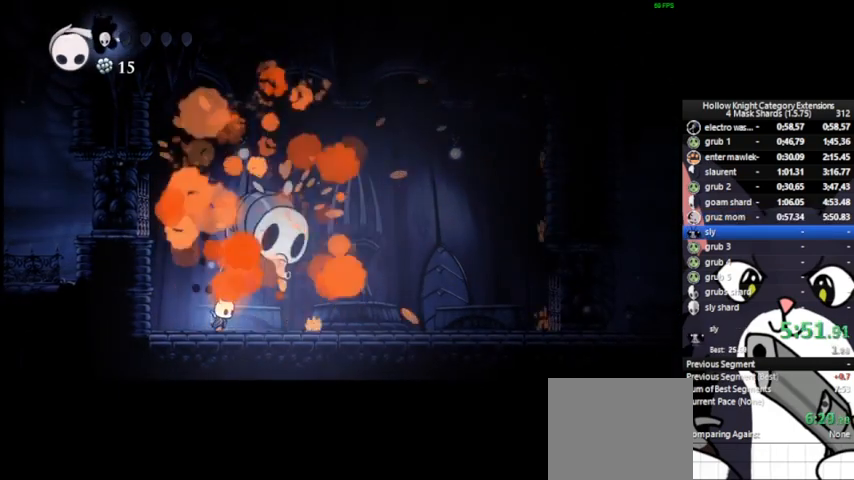
{"dt_ms": 500, "buttons": ["CIRCLE"], "left_stick": "center", "events": []}
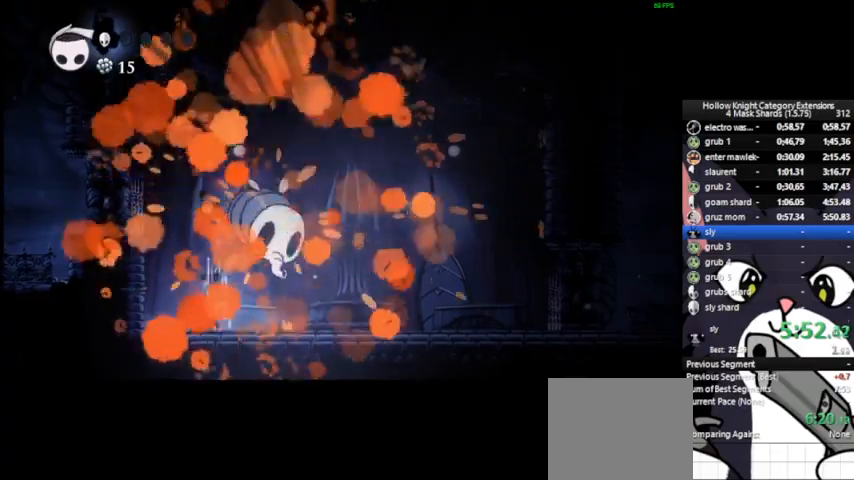
{"dt_ms": 500, "buttons": ["CIRCLE"], "left_stick": "center", "events": []}
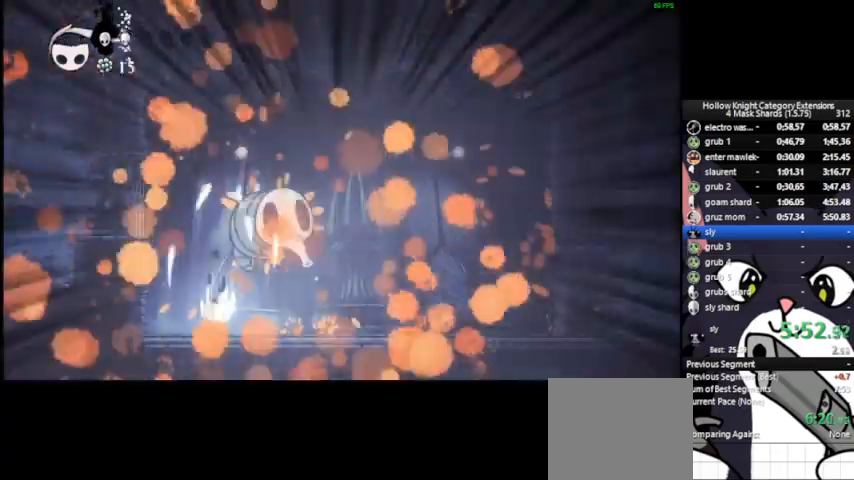
{"dt_ms": 500, "buttons": ["CIRCLE"], "left_stick": "center", "events": []}